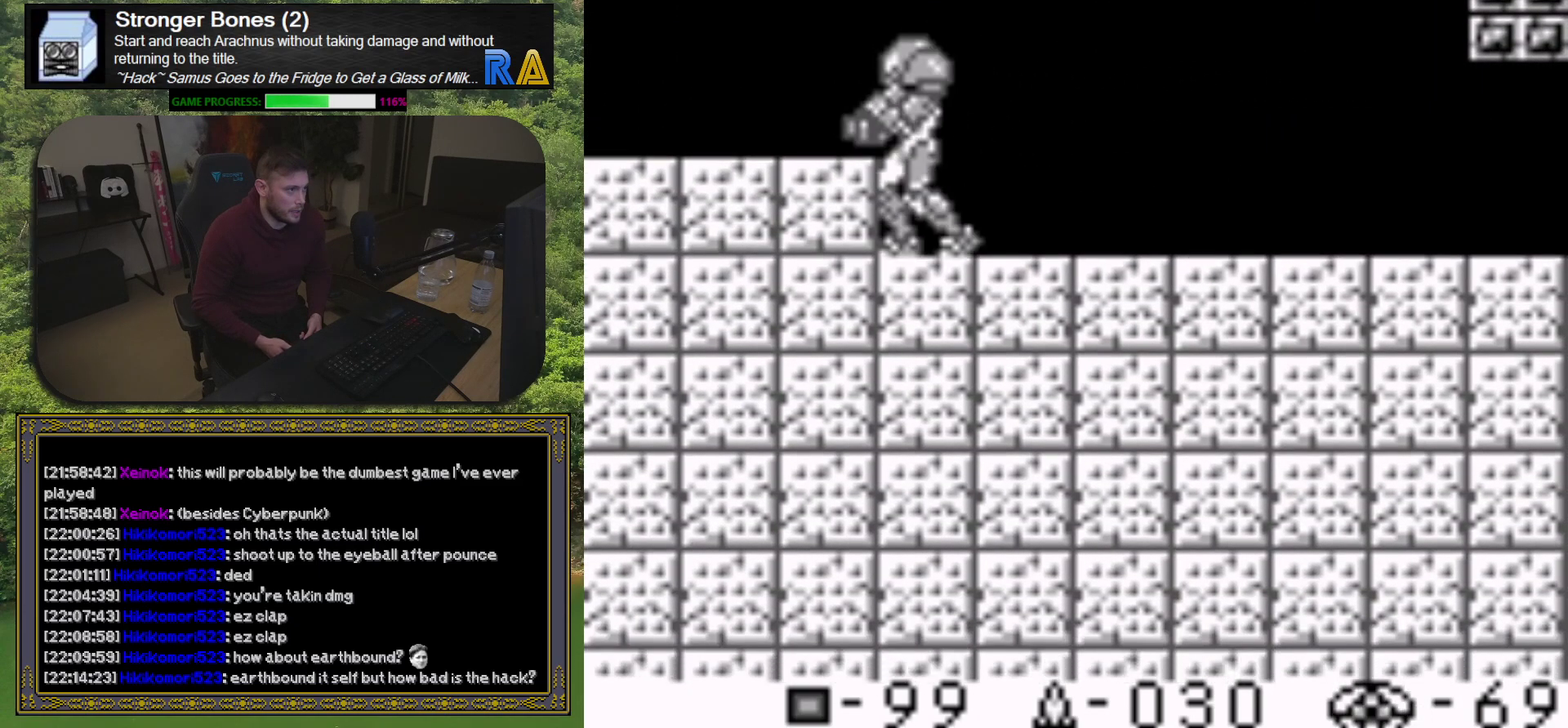
Gameplay with a controller (Xbox layout); each line is a JSON object with the inputs held at the frame after it. "events" lists button and stick changes between this image and that frame as [ms after this image, input, new state], when the widget could be followed in between. Not read: L3 R3 left_stick right_stick.
{"buttons": ["DPAD_LEFT"], "events": [[17, "A", "down"], [200, "A", "up"]]}
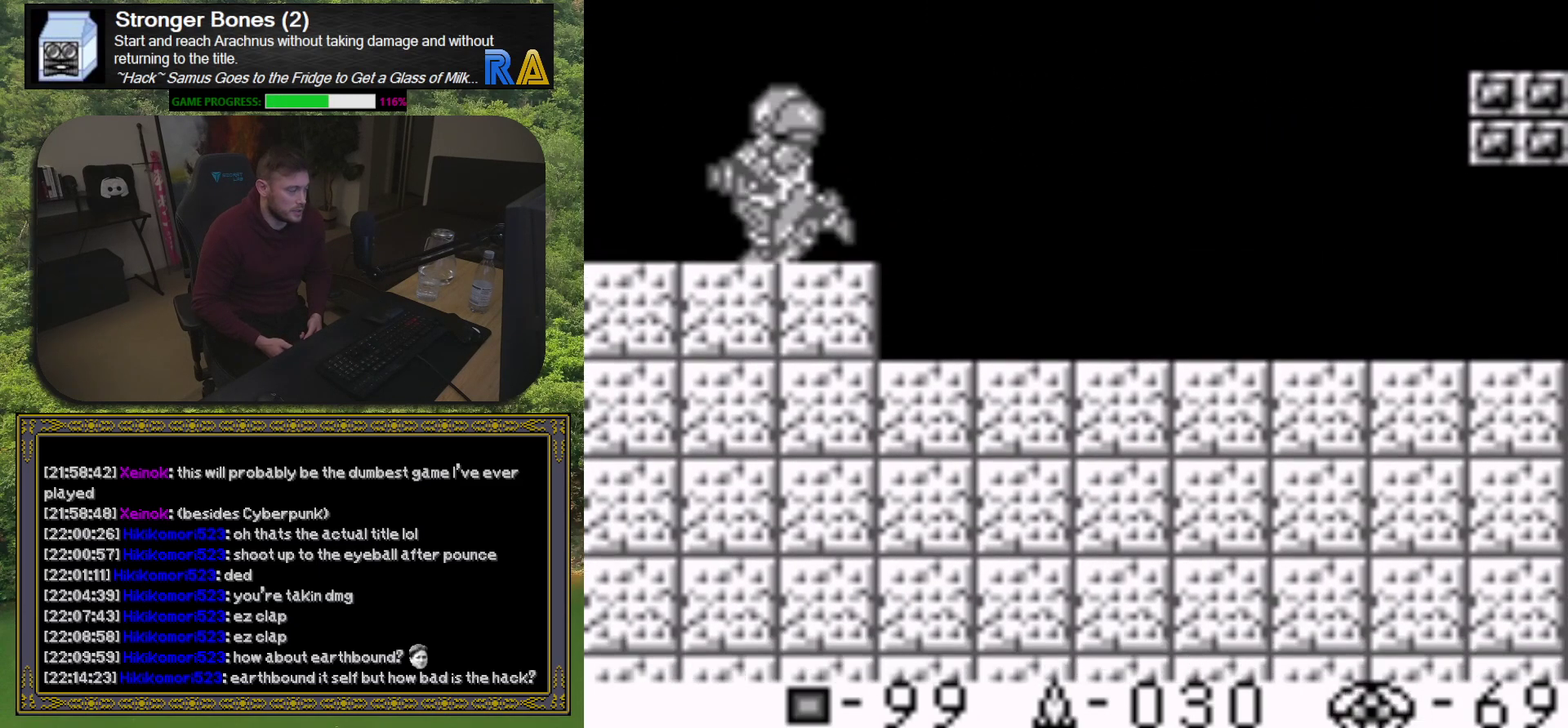
{"buttons": ["DPAD_LEFT"], "events": []}
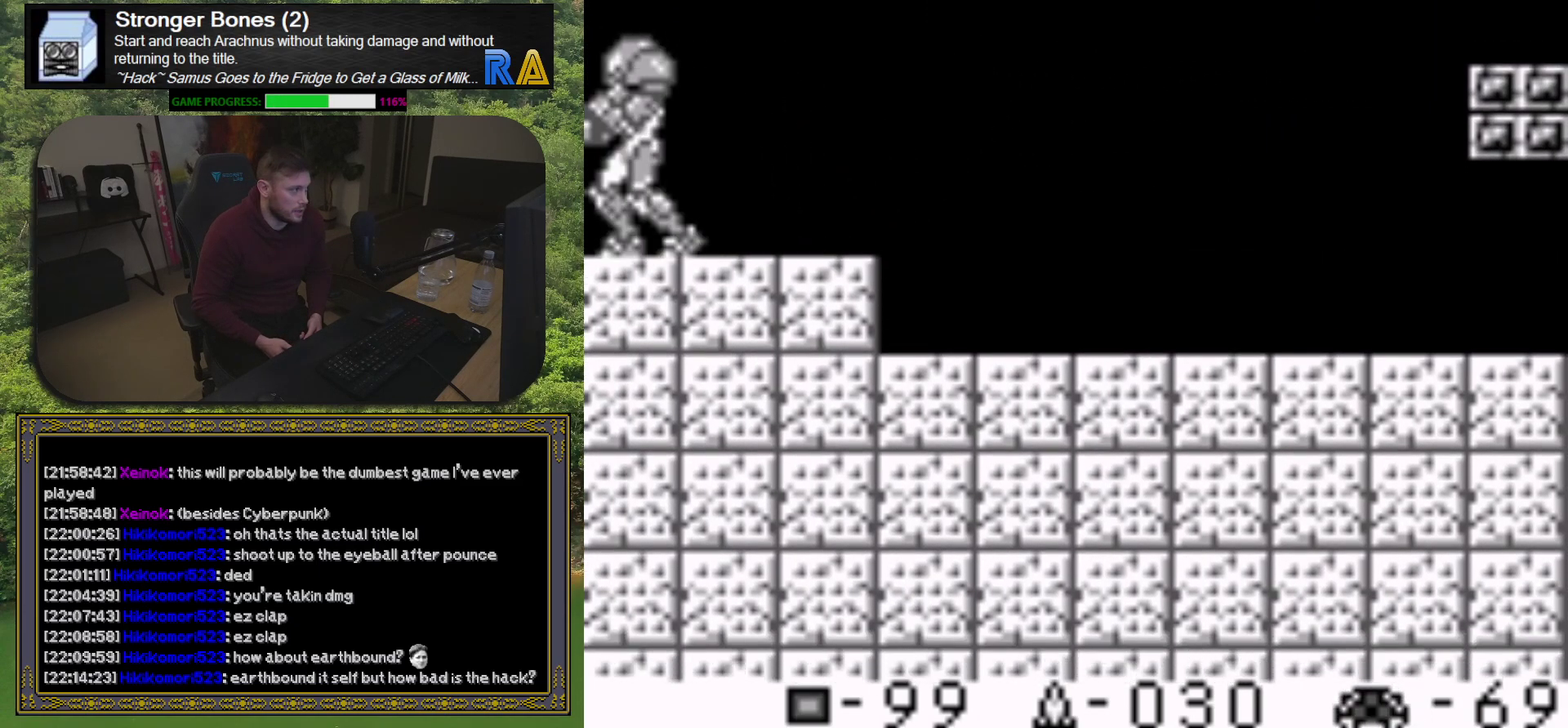
{"buttons": ["DPAD_LEFT"], "events": []}
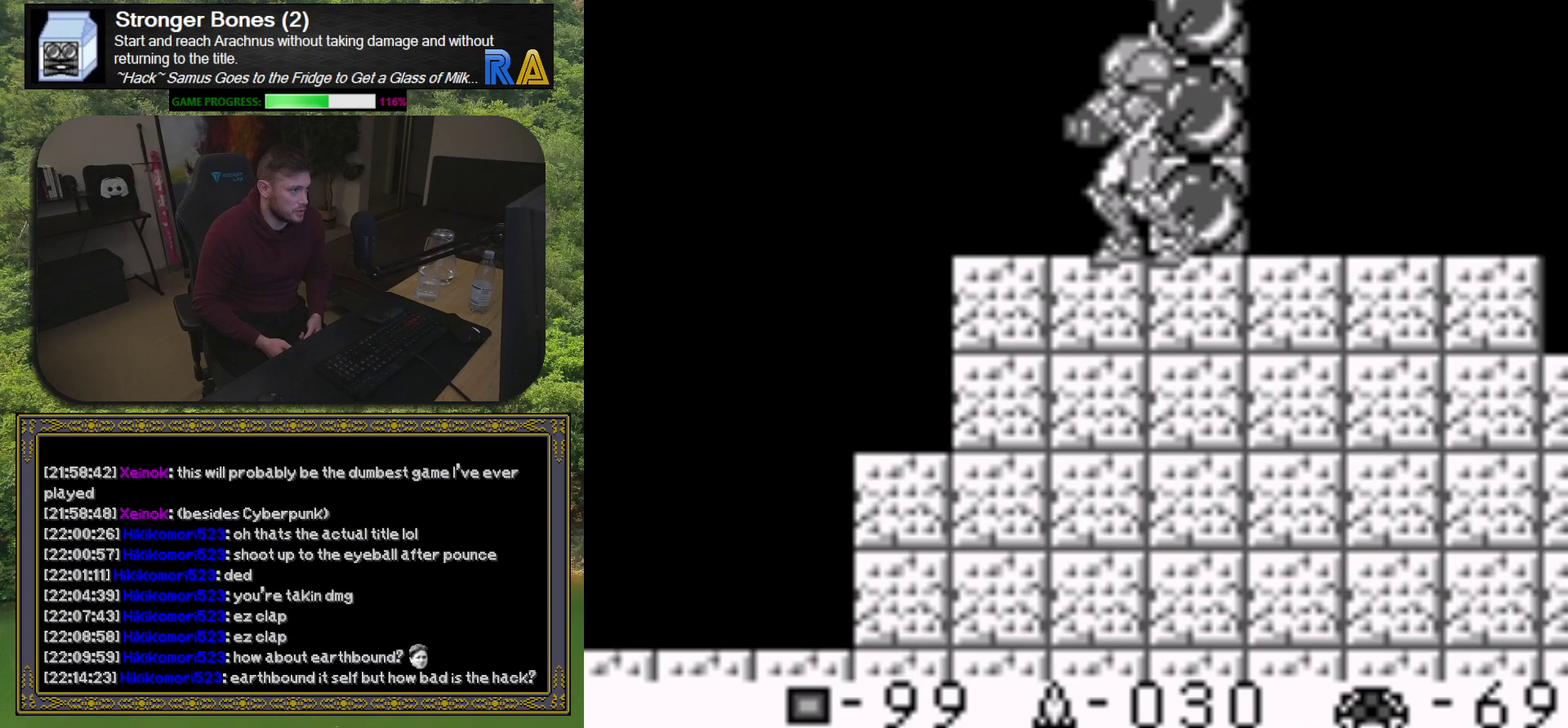
{"buttons": ["DPAD_LEFT"], "events": []}
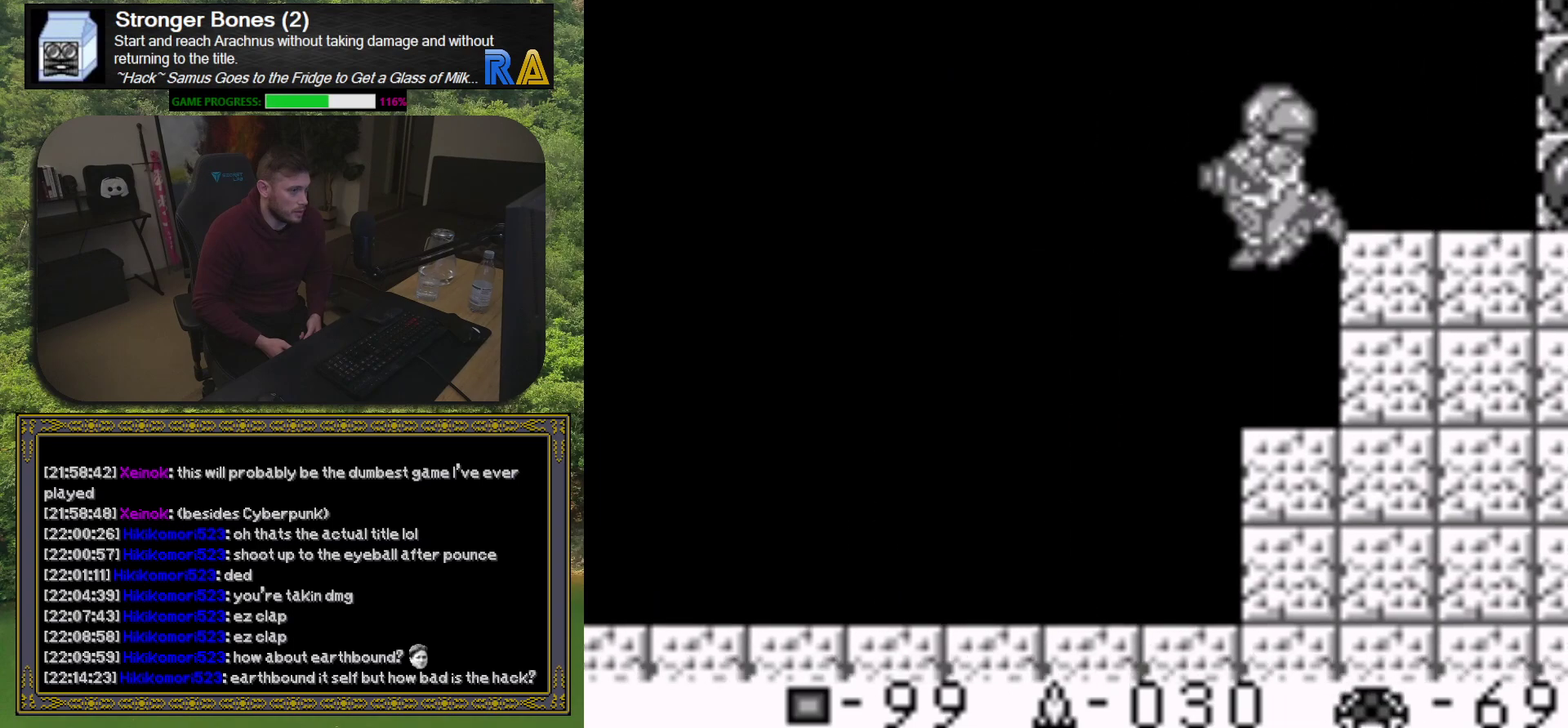
{"buttons": ["DPAD_LEFT"], "events": []}
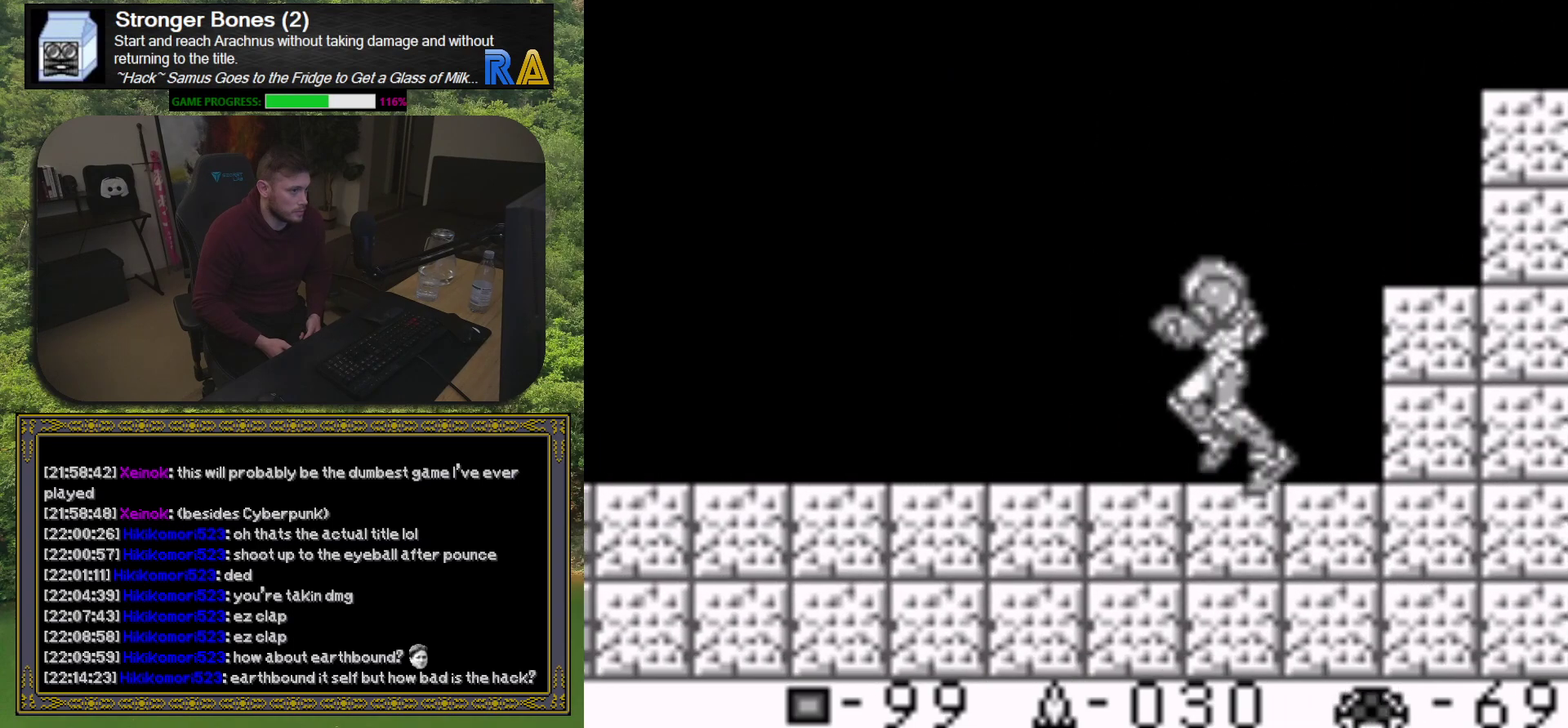
{"buttons": ["DPAD_LEFT"], "events": []}
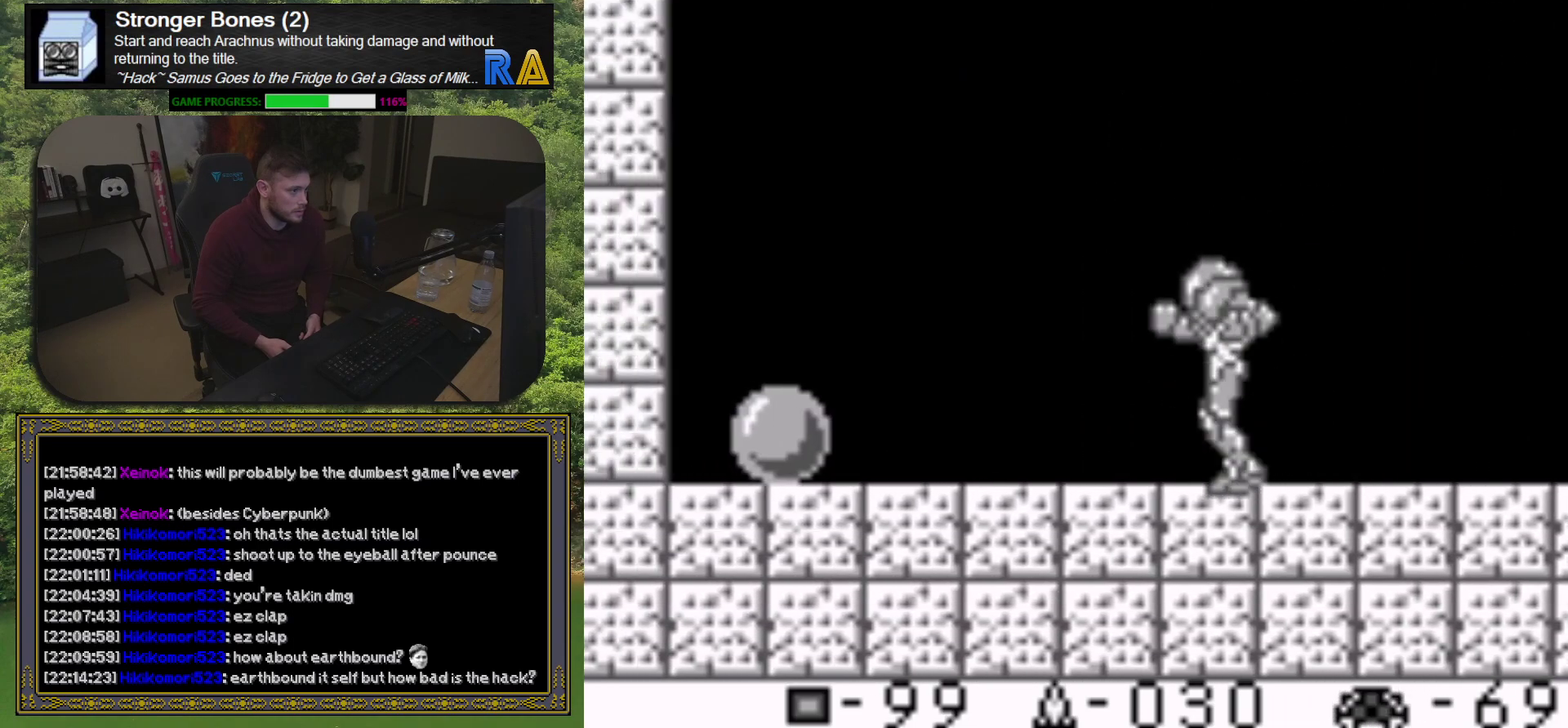
{"buttons": ["DPAD_DOWN"], "events": [[300, "DPAD_LEFT", "up"], [433, "DPAD_DOWN", "down"]]}
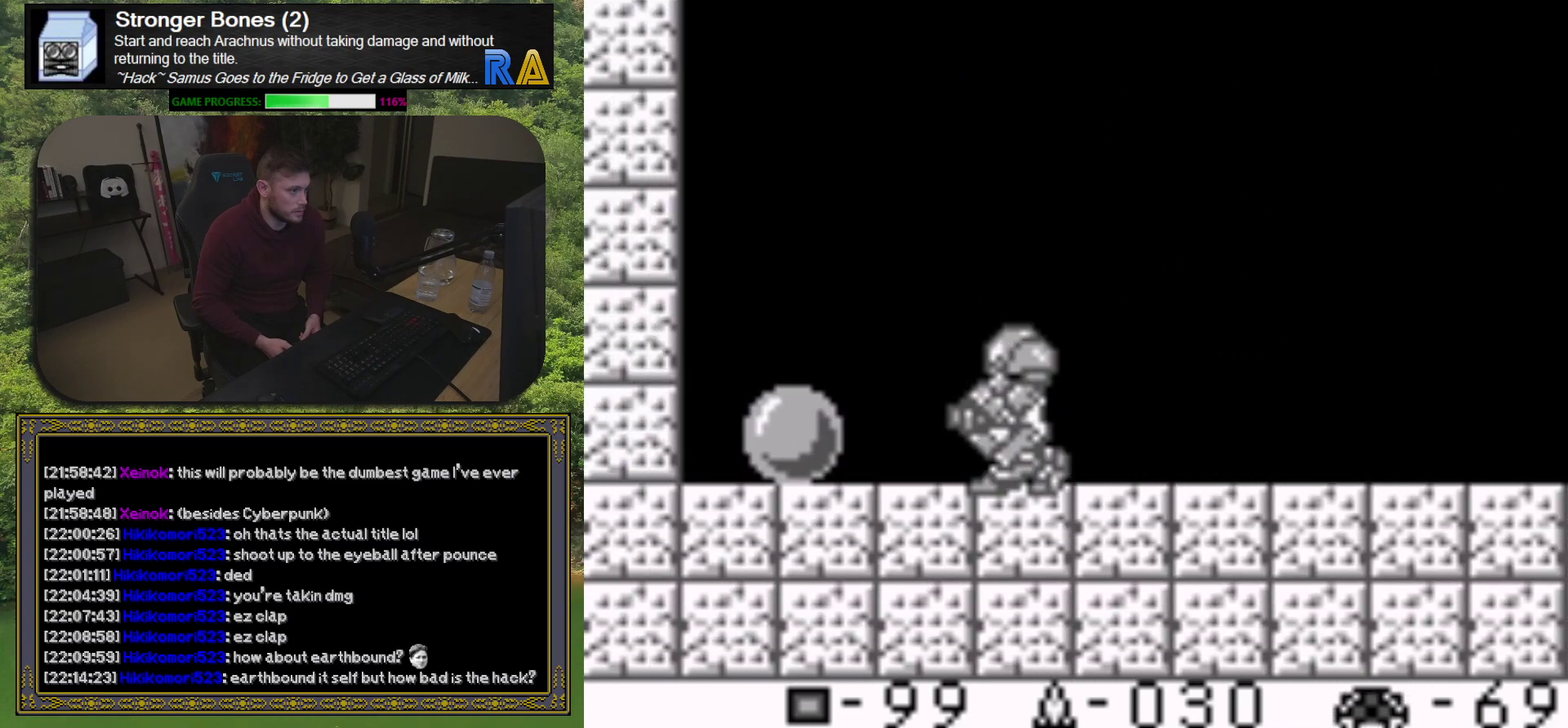
{"buttons": [], "events": [[17, "DPAD_DOWN", "up"], [100, "DPAD_DOWN", "down"], [200, "DPAD_DOWN", "up"], [350, "DPAD_LEFT", "down"], [467, "DPAD_LEFT", "up"]]}
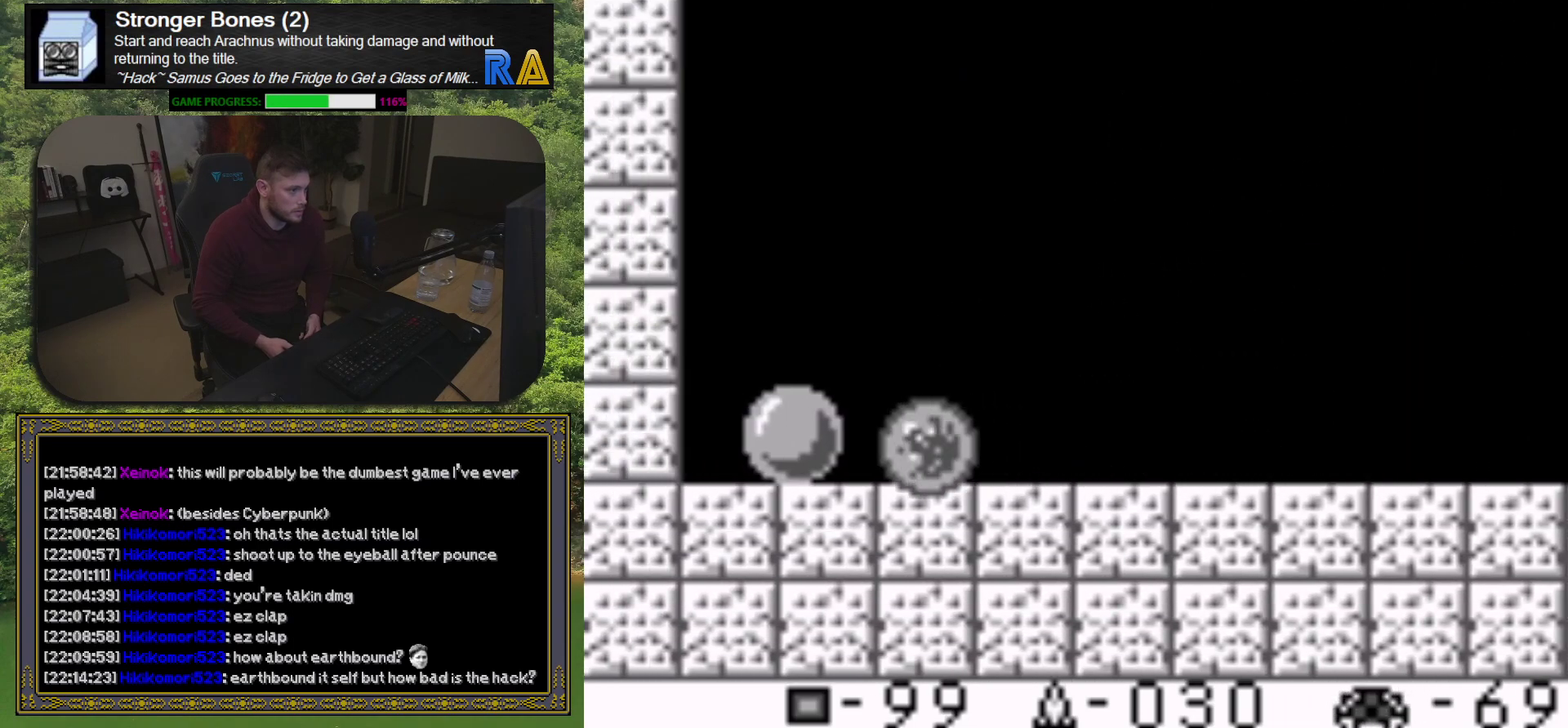
{"buttons": [], "events": []}
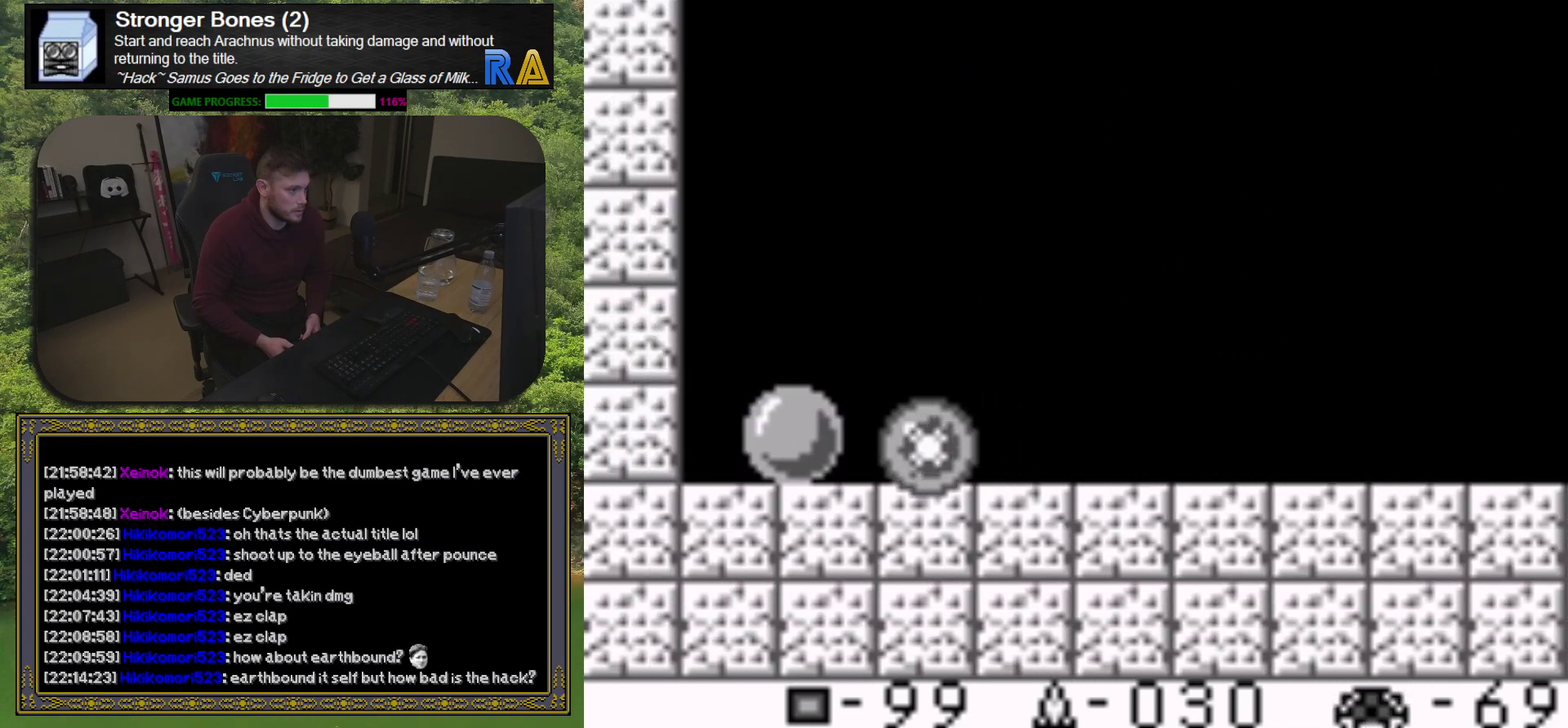
{"buttons": [], "events": [[317, "X", "down"], [400, "X", "up"]]}
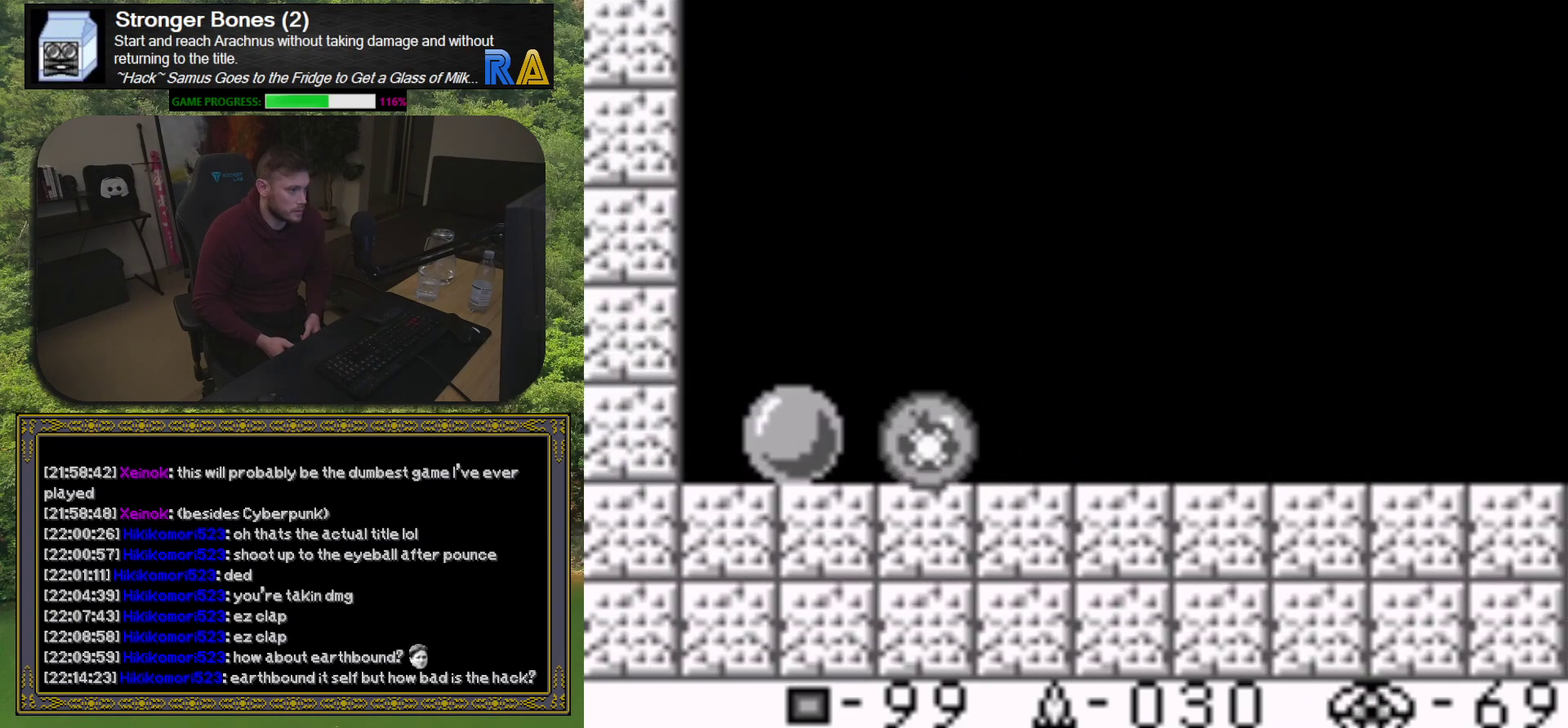
{"buttons": ["DPAD_RIGHT"], "events": [[33, "X", "down"], [117, "X", "up"], [200, "X", "down"], [300, "X", "up"], [317, "DPAD_RIGHT", "down"], [367, "X", "down"], [467, "X", "up"]]}
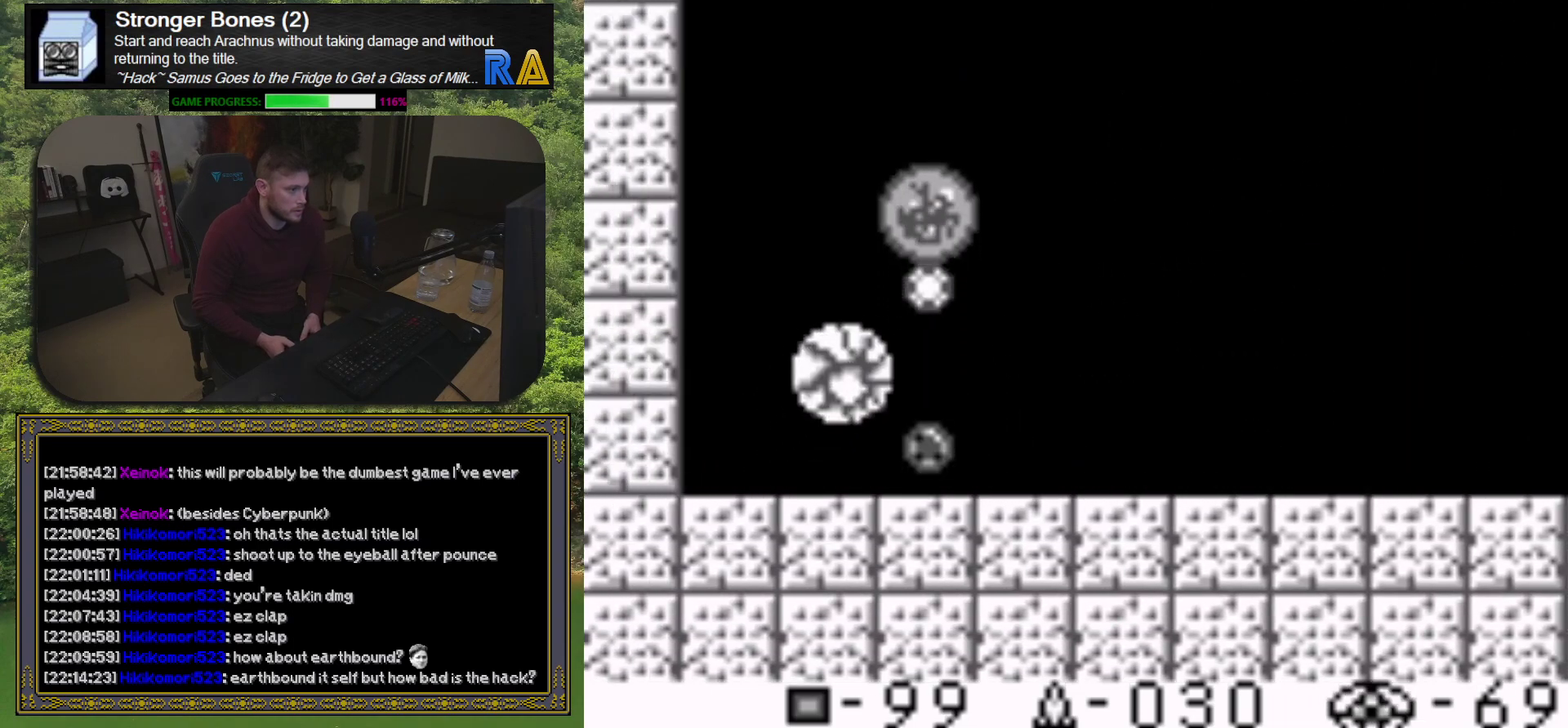
{"buttons": ["DPAD_RIGHT"], "events": [[33, "X", "down"], [133, "X", "up"], [217, "X", "down"], [283, "X", "up"]]}
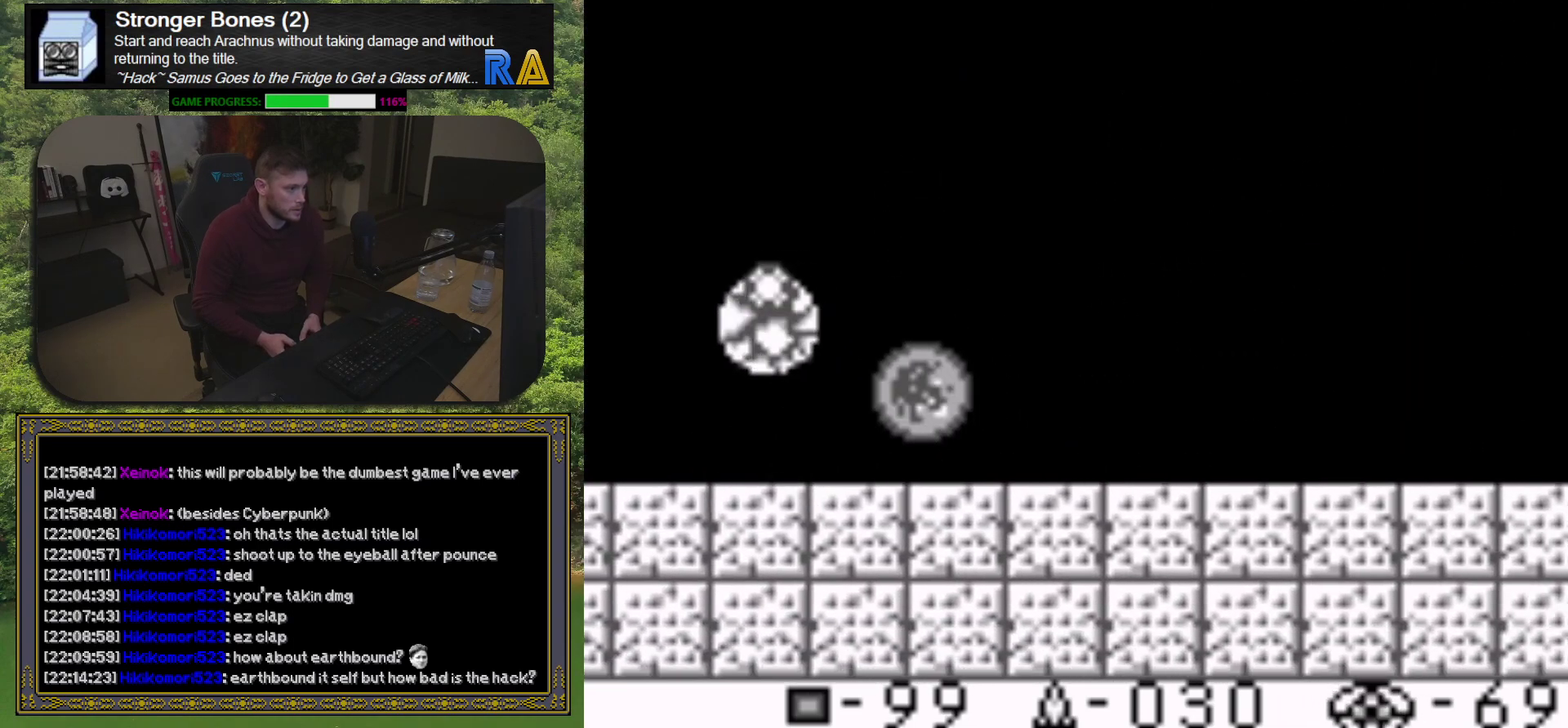
{"buttons": ["DPAD_RIGHT"], "events": [[17, "X", "down"], [83, "X", "up"], [167, "DPAD_RIGHT", "up"], [250, "X", "down"], [350, "X", "up"], [400, "DPAD_RIGHT", "down"], [417, "X", "down"], [500, "X", "up"]]}
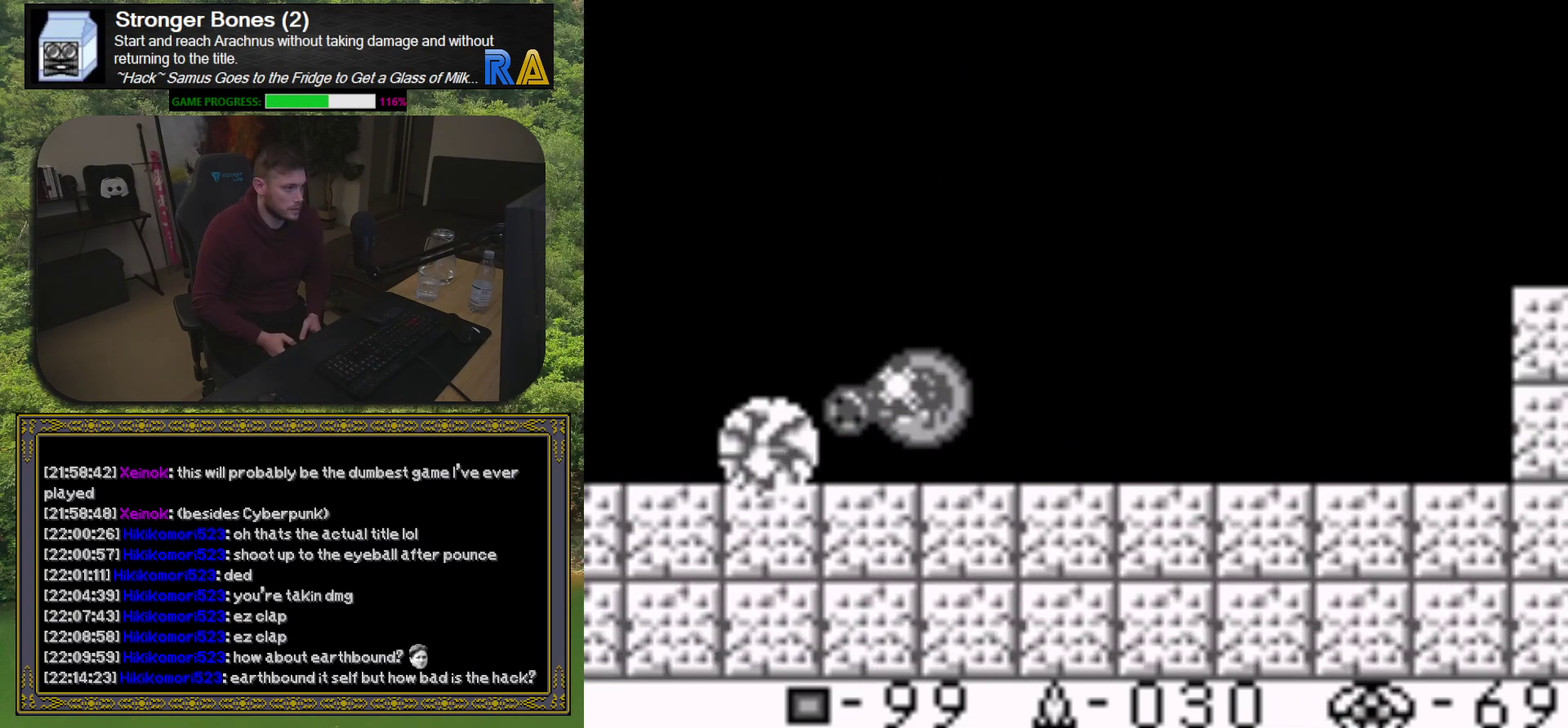
{"buttons": ["X"], "events": [[100, "X", "down"], [150, "X", "up"], [167, "DPAD_RIGHT", "up"], [250, "X", "down"], [333, "X", "up"], [417, "X", "down"]]}
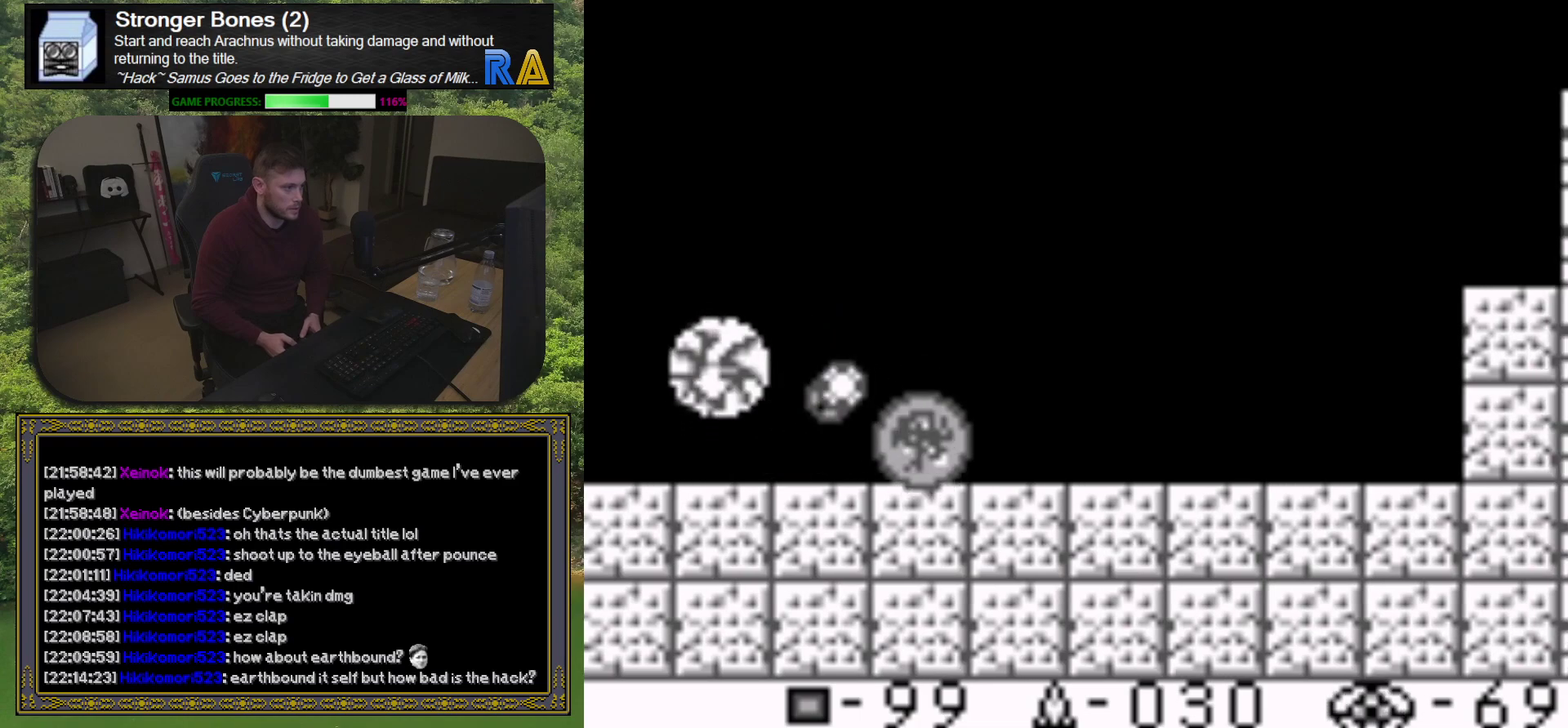
{"buttons": ["X", "DPAD_LEFT"], "events": [[17, "X", "up"], [150, "X", "down"], [233, "X", "up"], [300, "X", "down"], [400, "X", "up"], [467, "DPAD_LEFT", "down"], [483, "X", "down"]]}
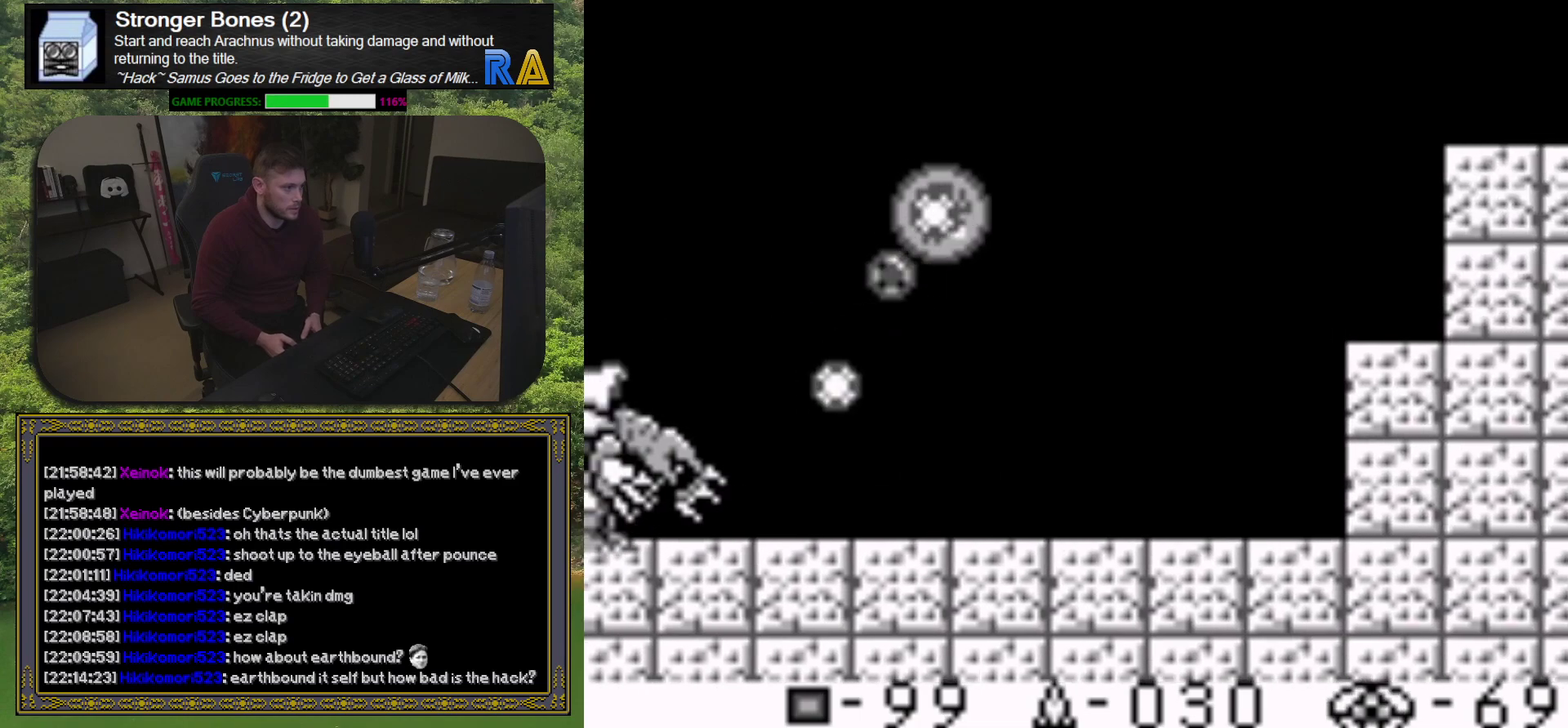
{"buttons": ["DPAD_RIGHT"], "events": [[100, "DPAD_LEFT", "up"], [100, "X", "up"], [167, "X", "down"], [283, "X", "up"], [350, "X", "down"], [400, "DPAD_RIGHT", "down"], [467, "X", "up"]]}
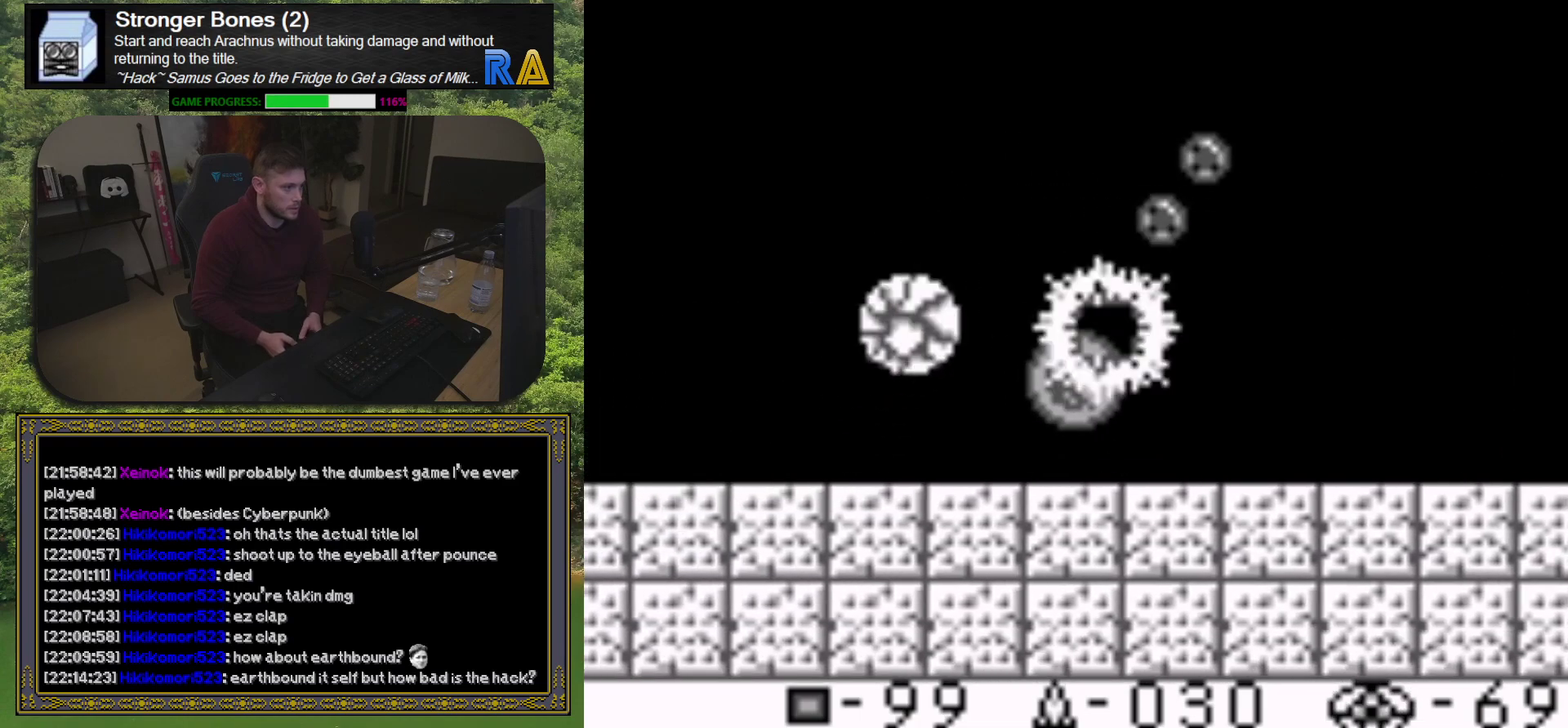
{"buttons": ["DPAD_RIGHT"], "events": [[17, "X", "down"], [117, "X", "up"], [200, "X", "down"], [267, "X", "up"], [333, "X", "down"], [450, "X", "up"]]}
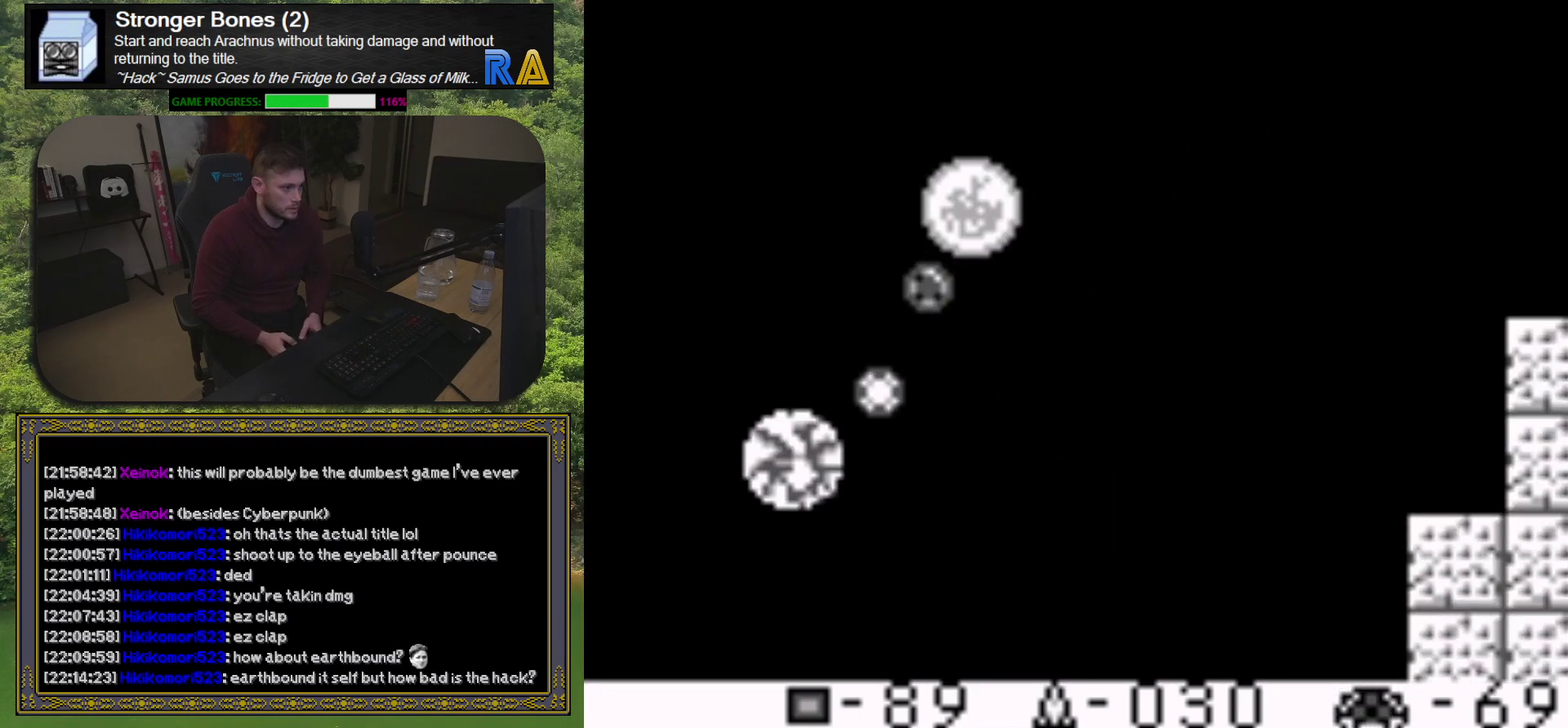
{"buttons": [], "events": [[17, "X", "down"], [83, "X", "up"], [167, "DPAD_RIGHT", "up"]]}